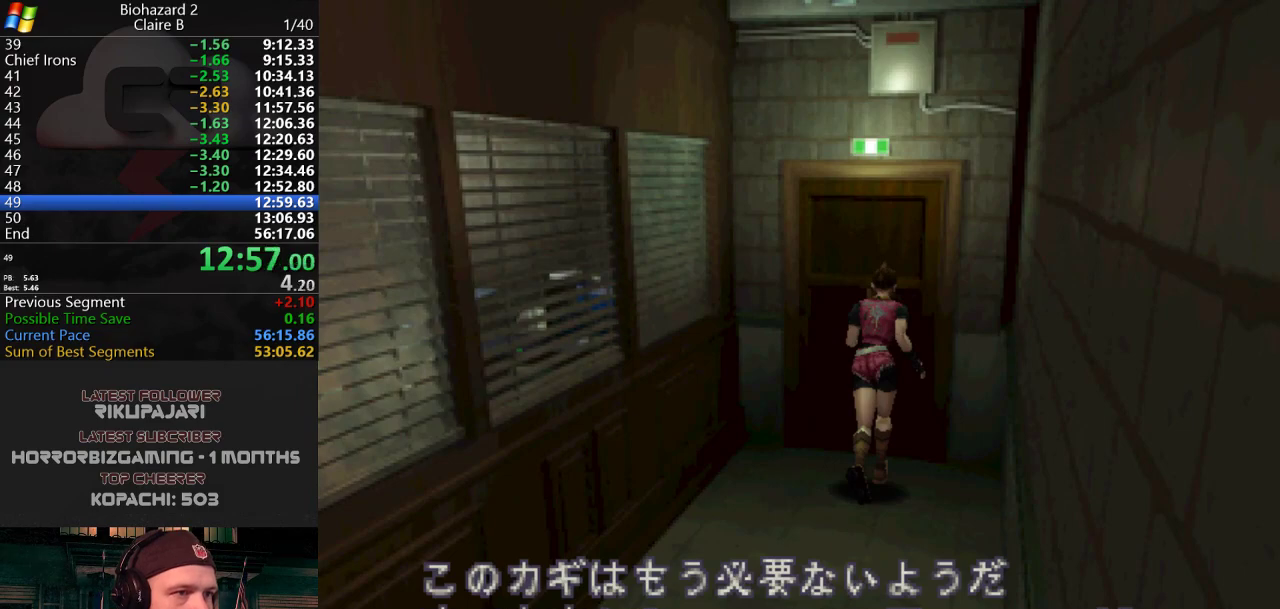
Gameplay with keyboard; each line is a JSON object with the keys held at the frame after it. "events" lists presses ("down") and releases ("up") of "a", "d", "g", "h", "j", "s", "w" and "y" between this image and that frame as [ms after this image, input, new state], when the widget could be followed in between. No other keys are recorded. Mouse input is not recorded.
{"keys": [], "events": [[33, "g", "up"], [83, "g", "down"], [133, "g", "up"], [167, "g", "down"], [217, "g", "up"], [267, "g", "down"], [317, "g", "up"], [417, "j", "up"]]}
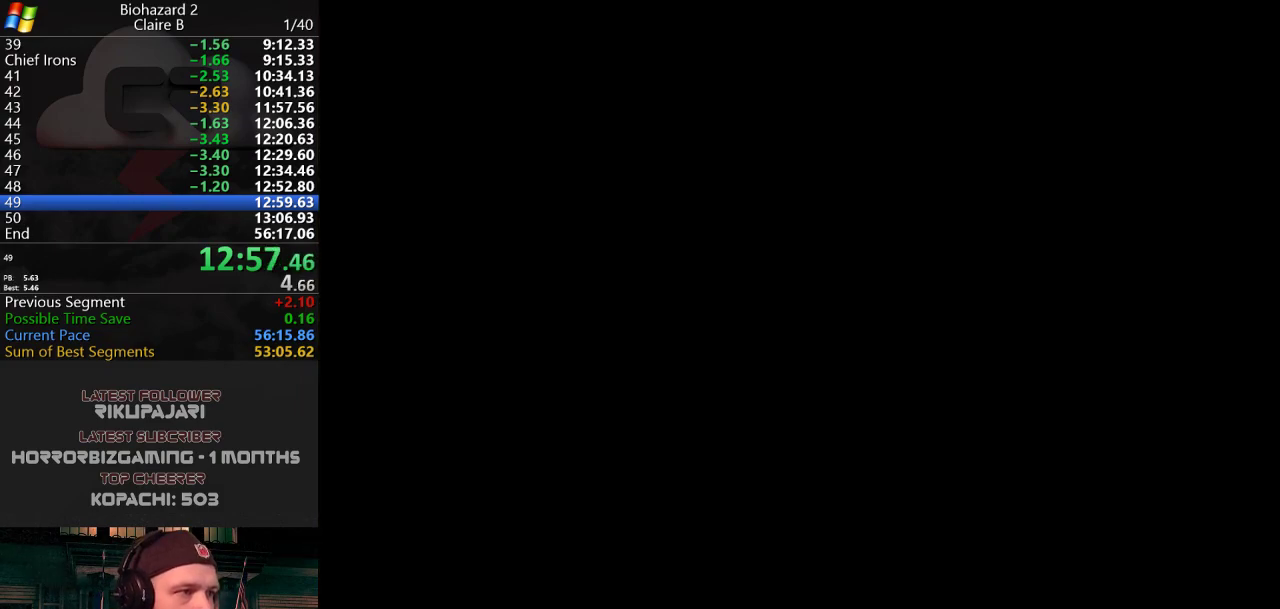
{"keys": [], "events": []}
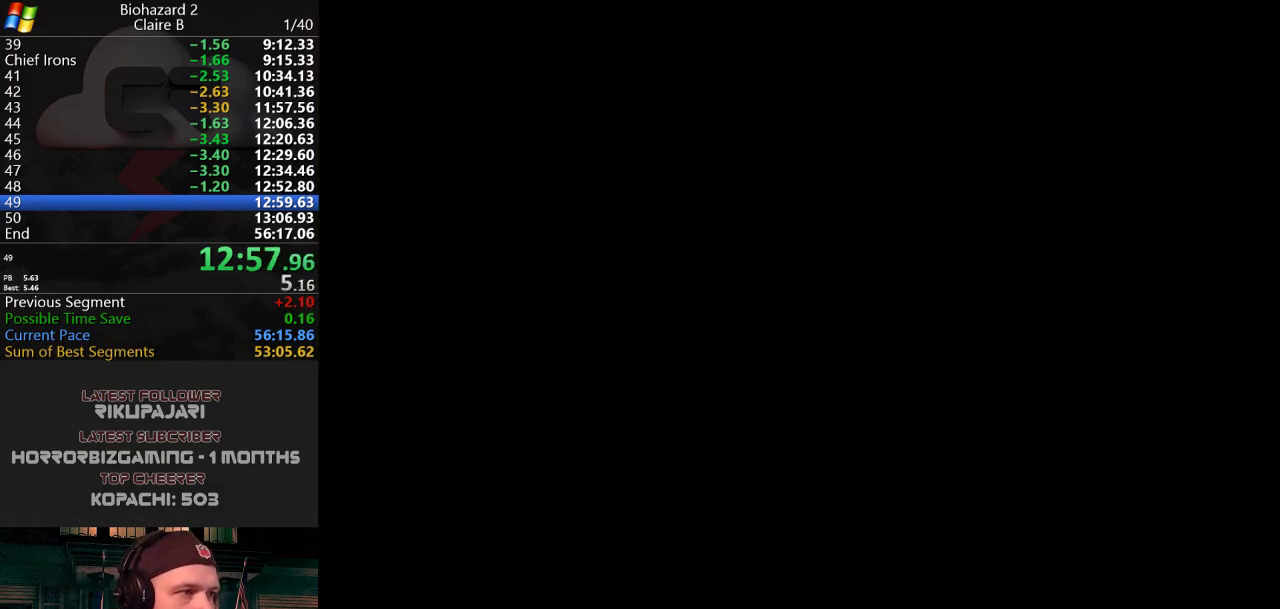
{"keys": [], "events": []}
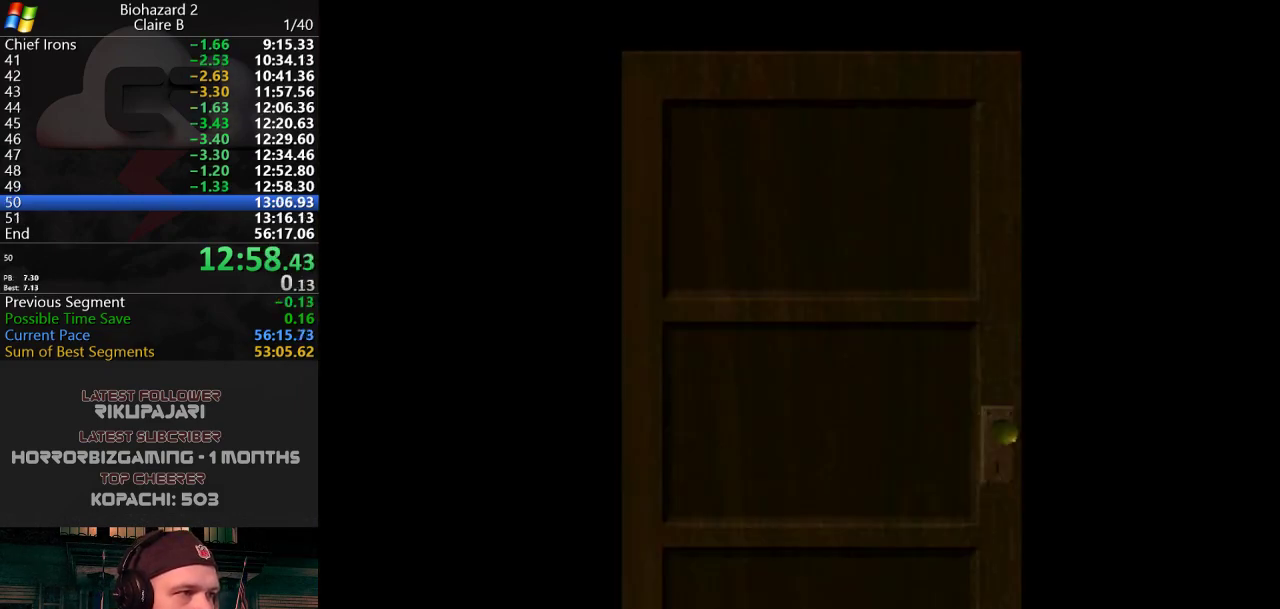
{"keys": [], "events": []}
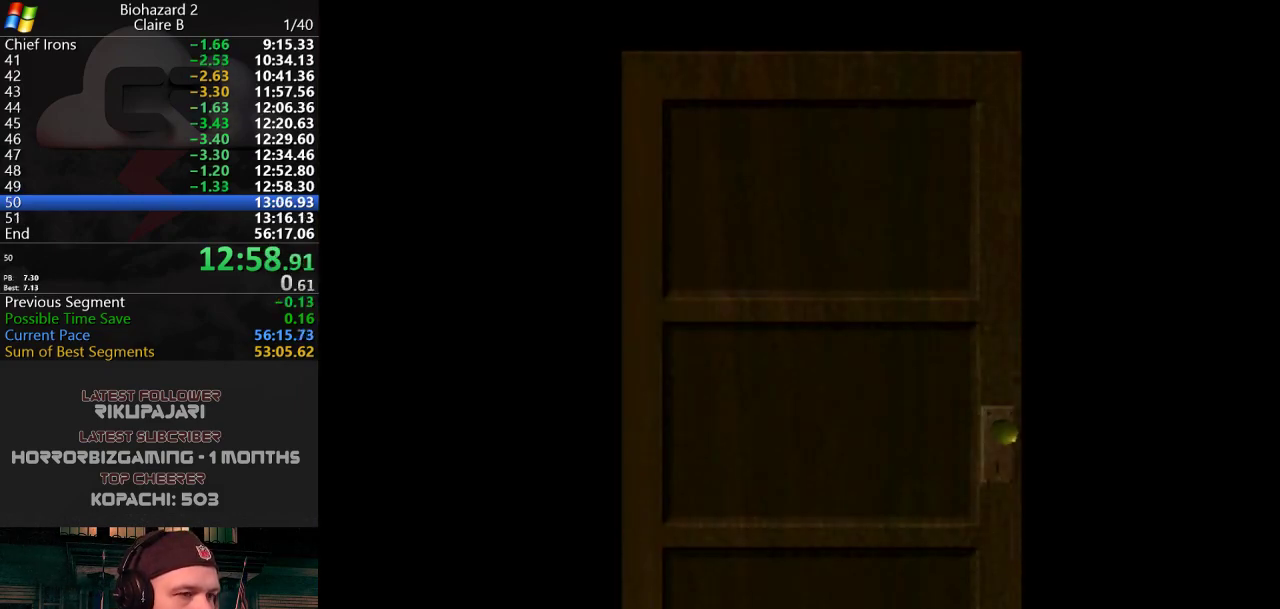
{"keys": ["w"], "events": [[400, "w", "down"]]}
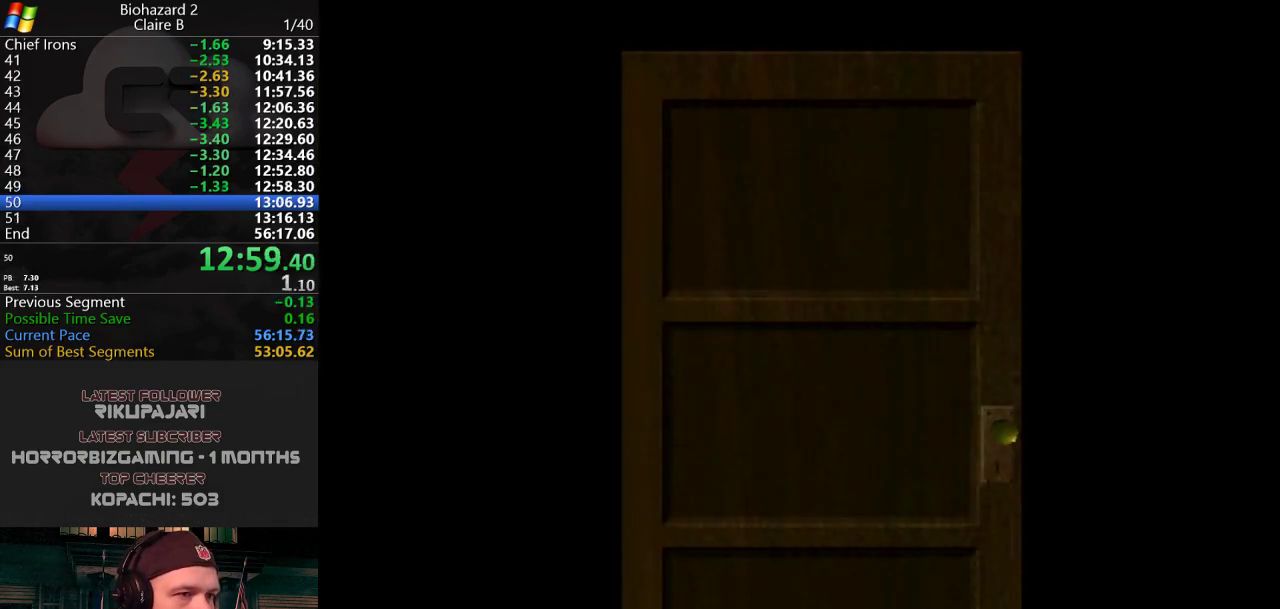
{"keys": ["d", "j", "w"], "events": [[184, "d", "down"], [417, "j", "down"]]}
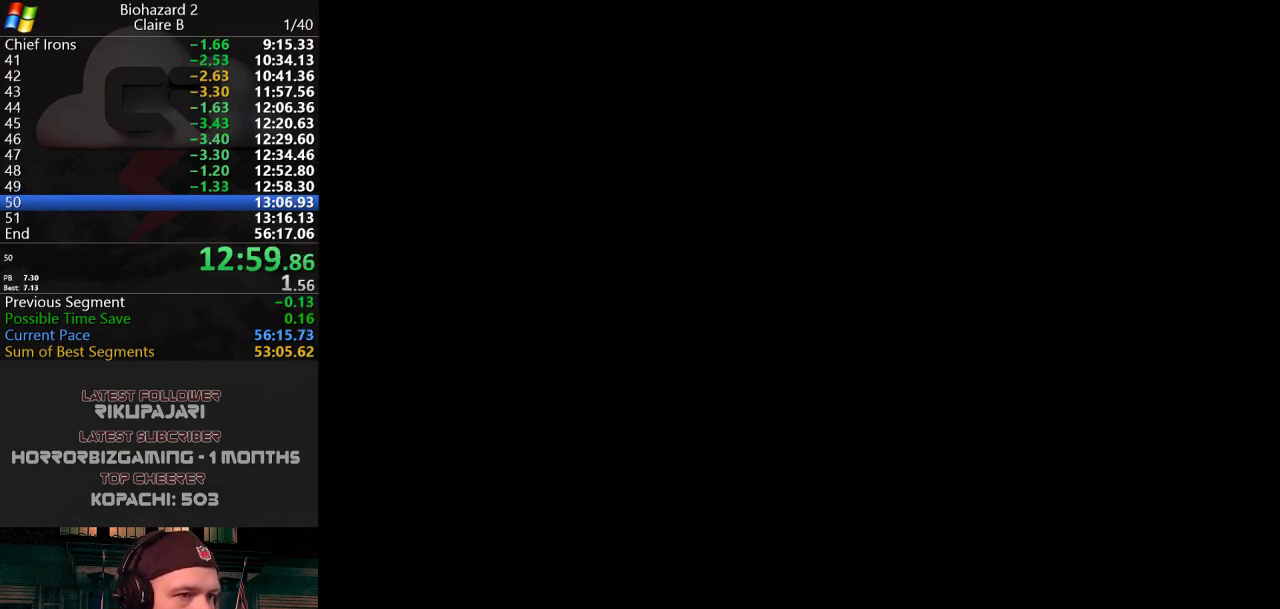
{"keys": ["j", "w"], "events": [[434, "d", "up"]]}
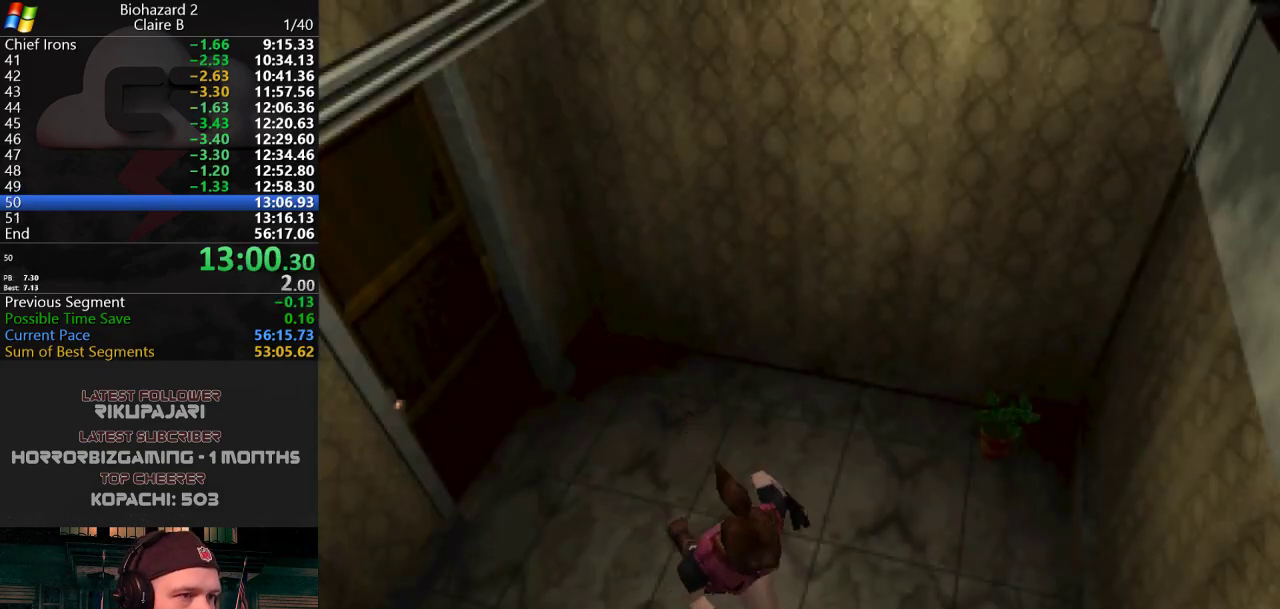
{"keys": ["j", "w"], "events": [[34, "d", "down"], [167, "d", "up"]]}
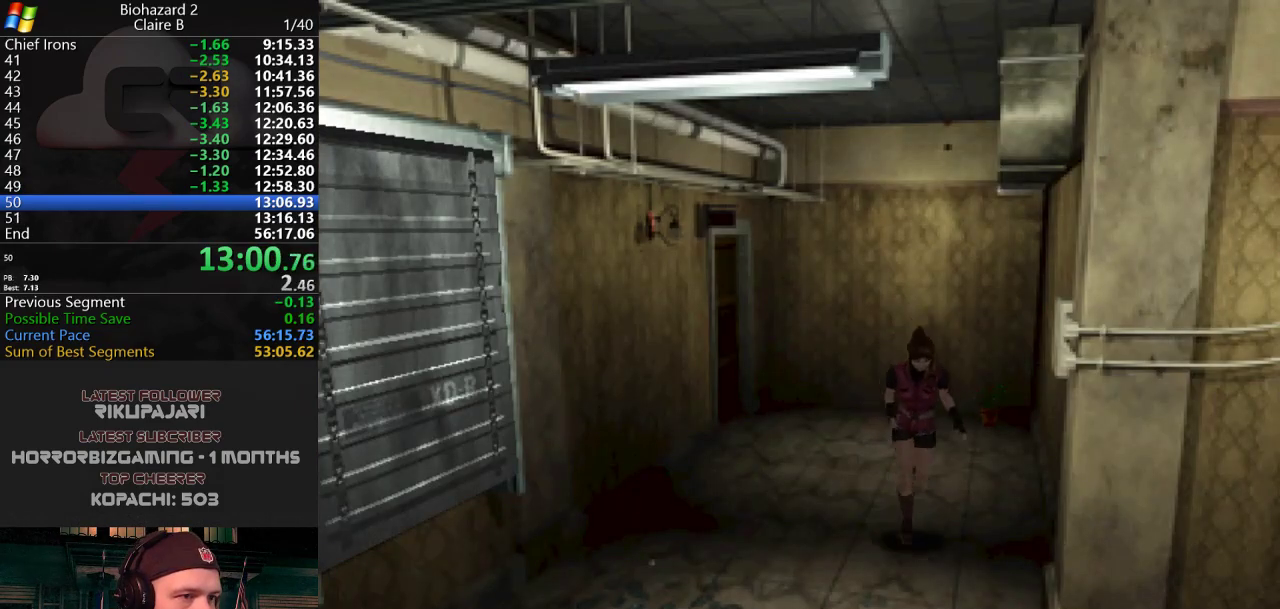
{"keys": ["a", "j", "w"], "events": [[283, "a", "down"]]}
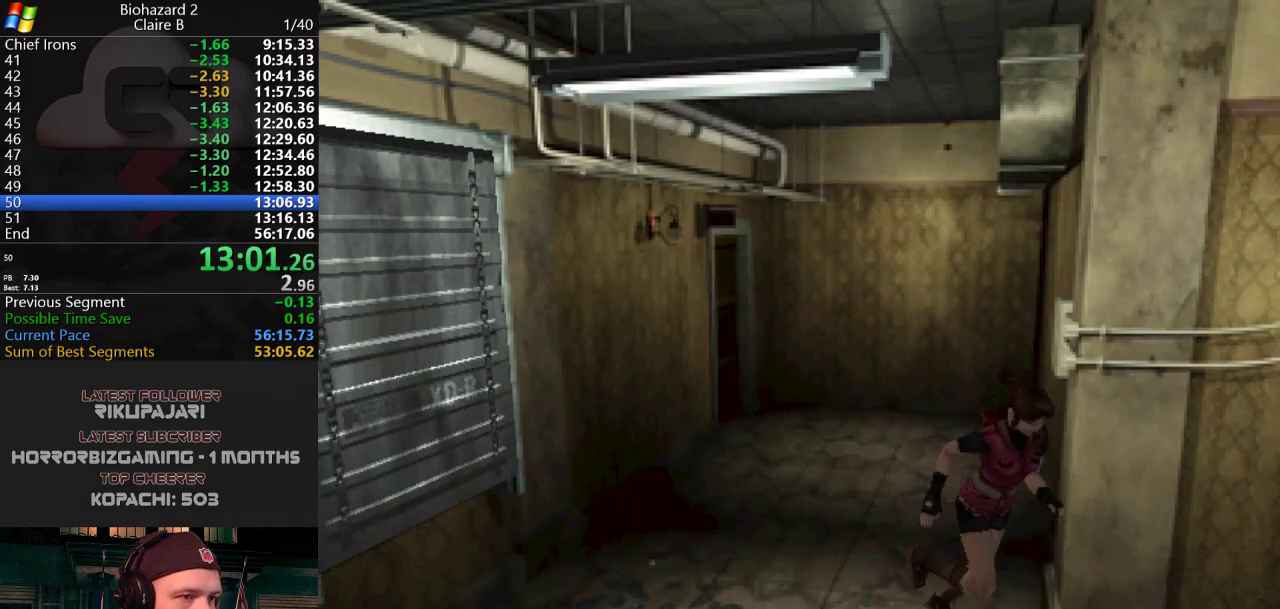
{"keys": ["j", "w"], "events": [[201, "a", "up"], [351, "a", "down"], [484, "a", "up"]]}
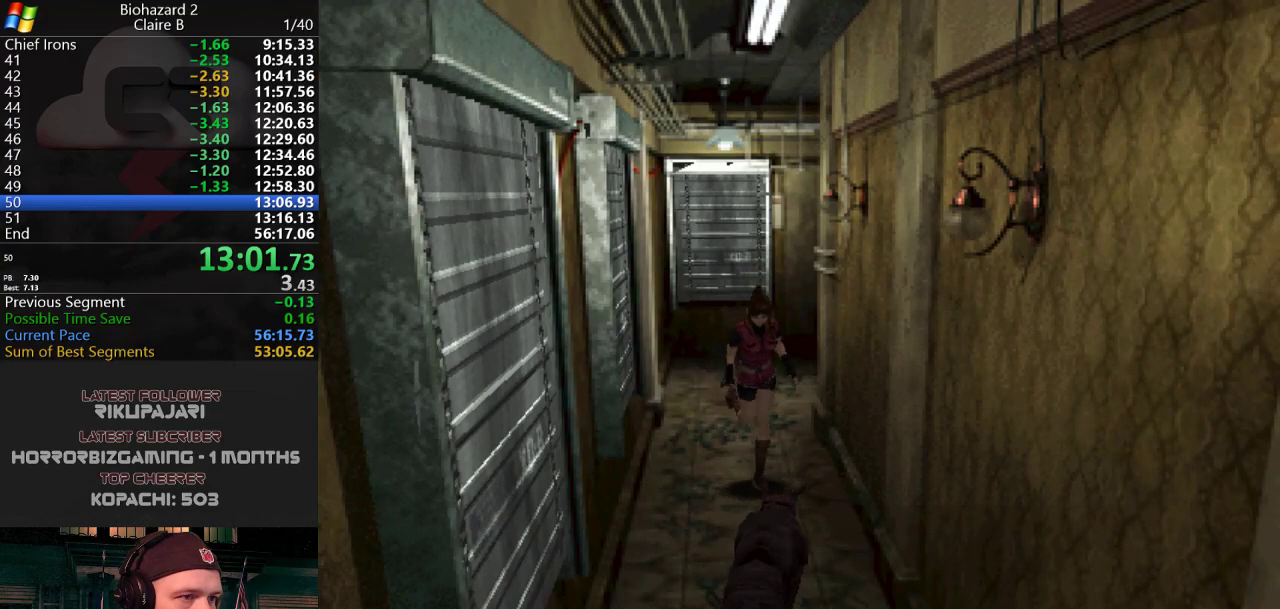
{"keys": ["d", "j", "w"], "events": [[83, "a", "down"], [267, "a", "up"], [367, "d", "down"]]}
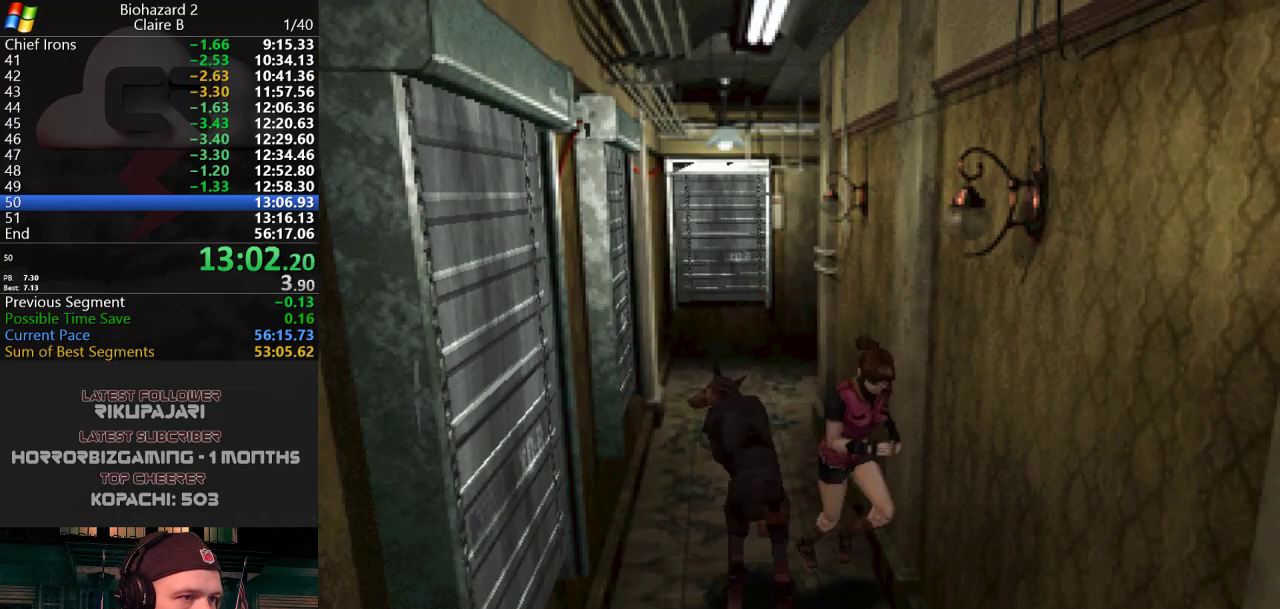
{"keys": ["j", "w"], "events": [[150, "d", "up"]]}
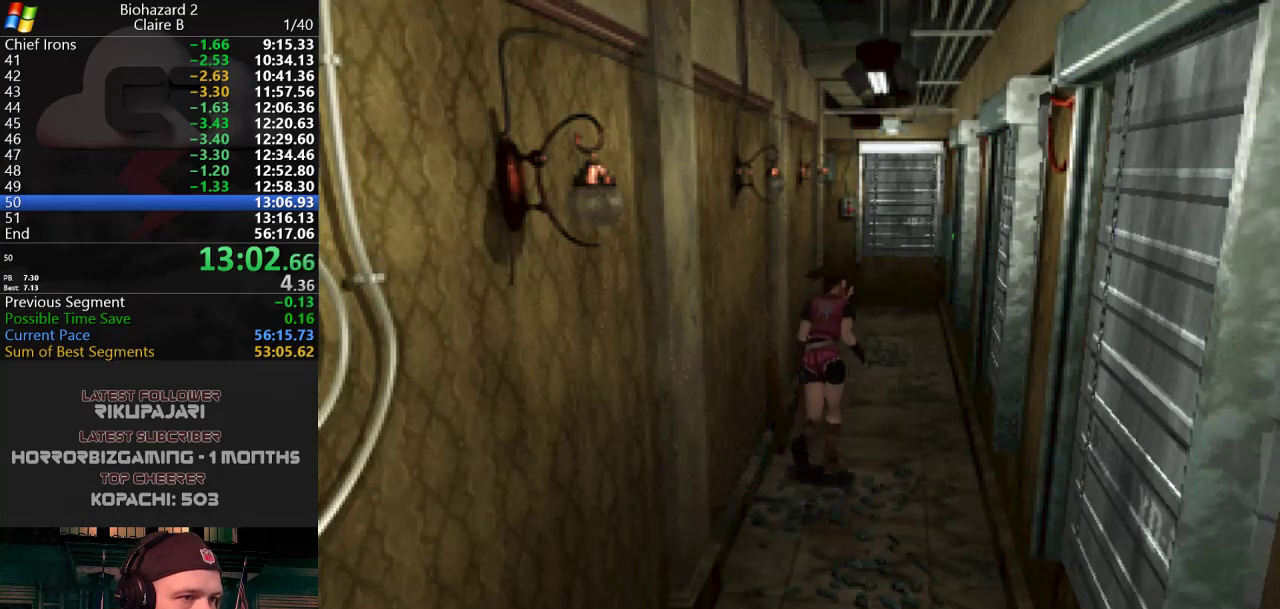
{"keys": ["j", "w"], "events": [[250, "a", "down"], [350, "a", "up"]]}
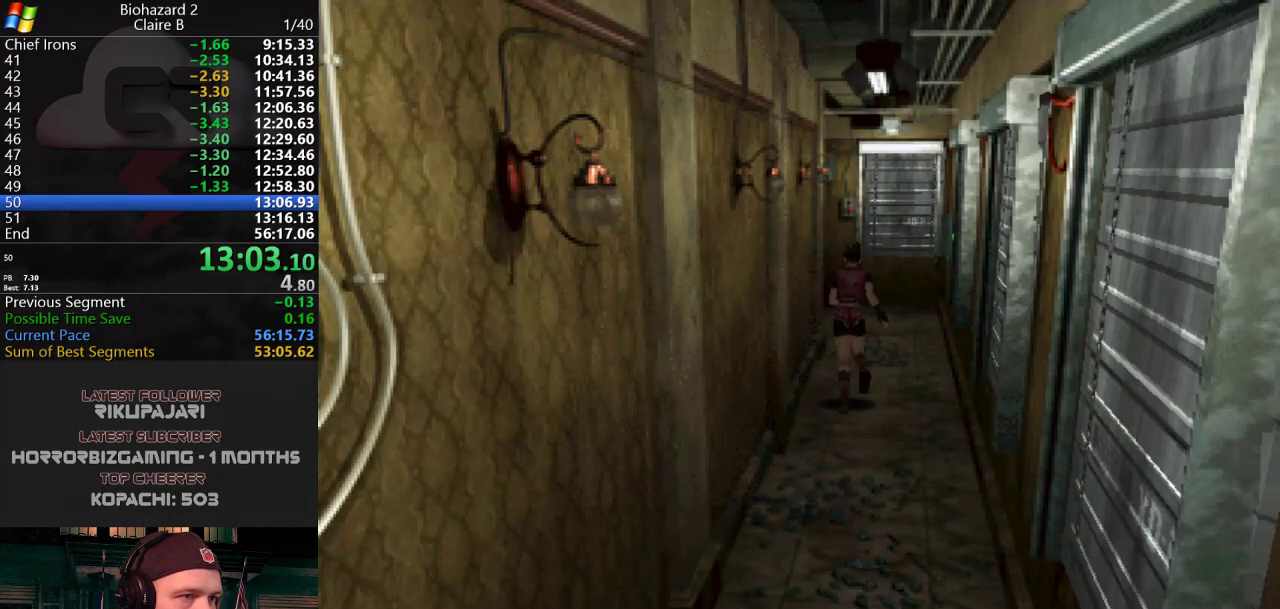
{"keys": ["j", "w"], "events": [[267, "a", "down"], [317, "a", "up"]]}
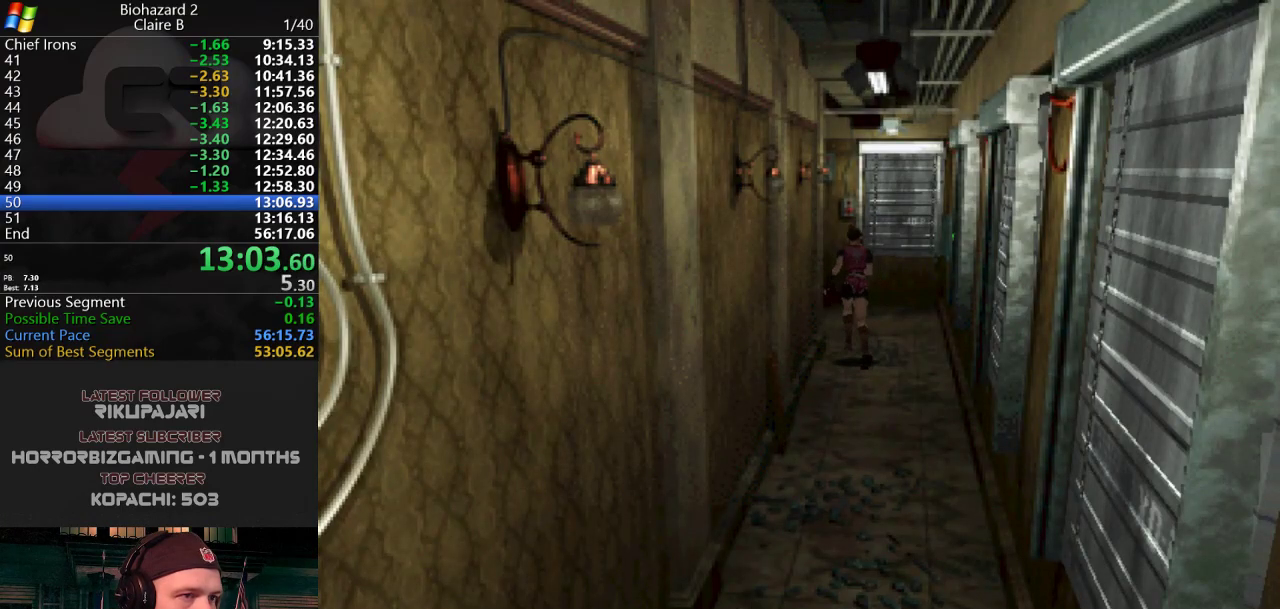
{"keys": ["a", "j", "w"], "events": [[384, "g", "down"], [417, "a", "down"], [467, "g", "up"]]}
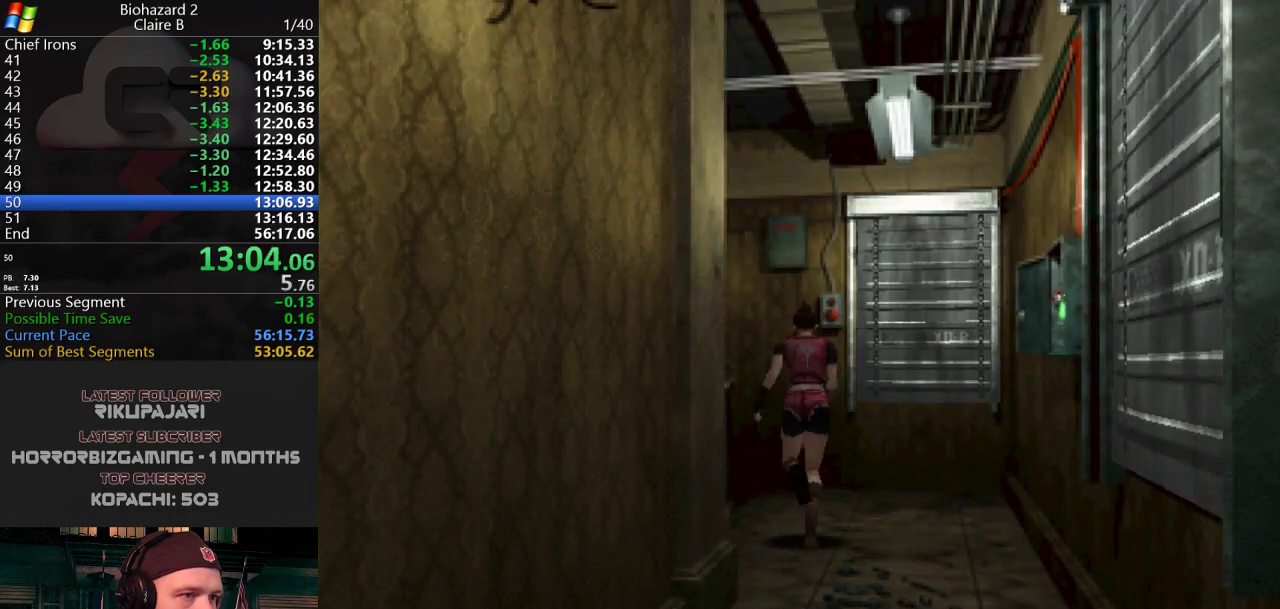
{"keys": ["j", "w"], "events": [[17, "g", "down"], [100, "g", "up"], [150, "g", "down"], [201, "g", "up"], [251, "g", "down"], [301, "g", "up"], [351, "g", "down"], [384, "g", "up"], [434, "g", "down"], [484, "a", "up"], [484, "g", "up"]]}
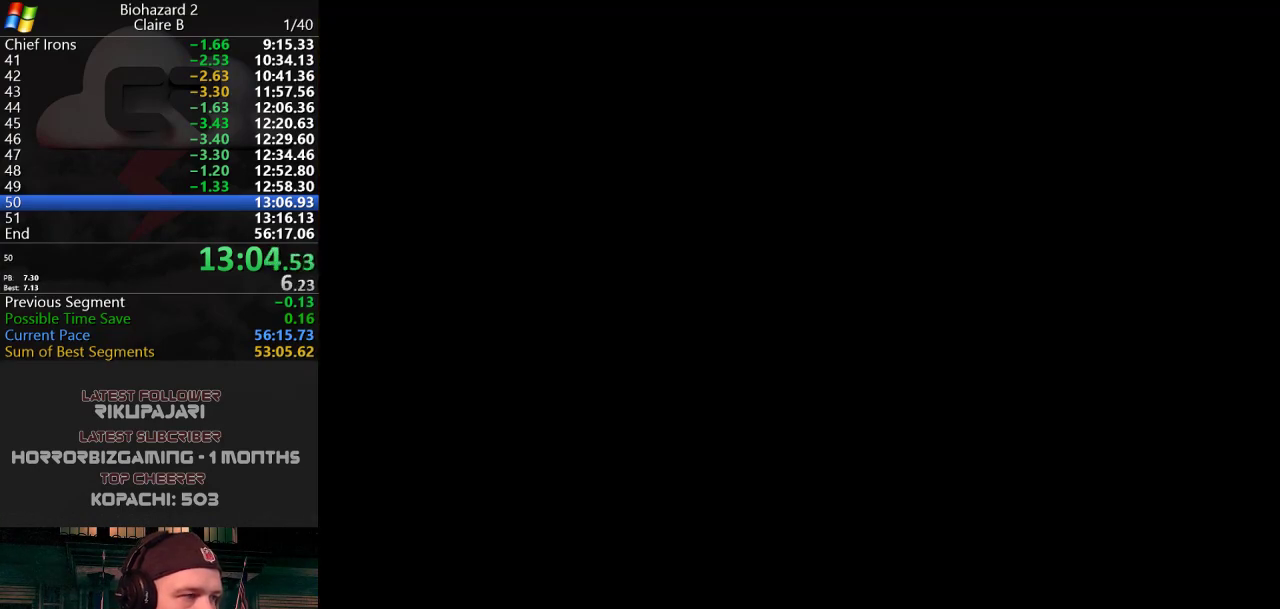
{"keys": [], "events": [[83, "j", "up"], [83, "w", "up"]]}
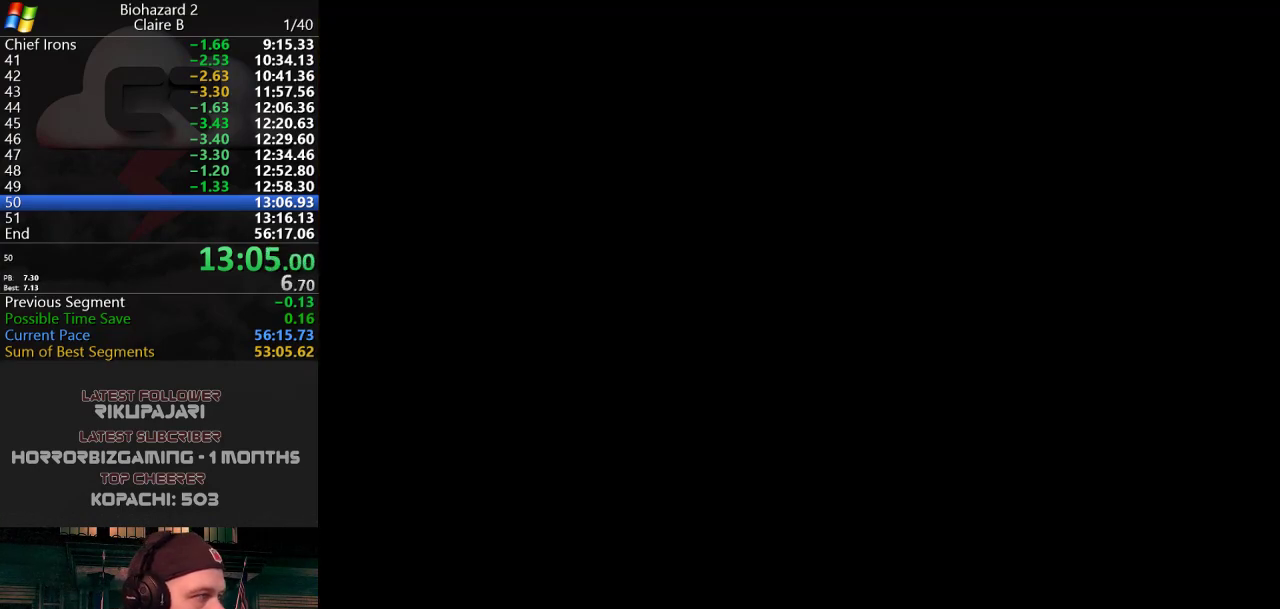
{"keys": [], "events": []}
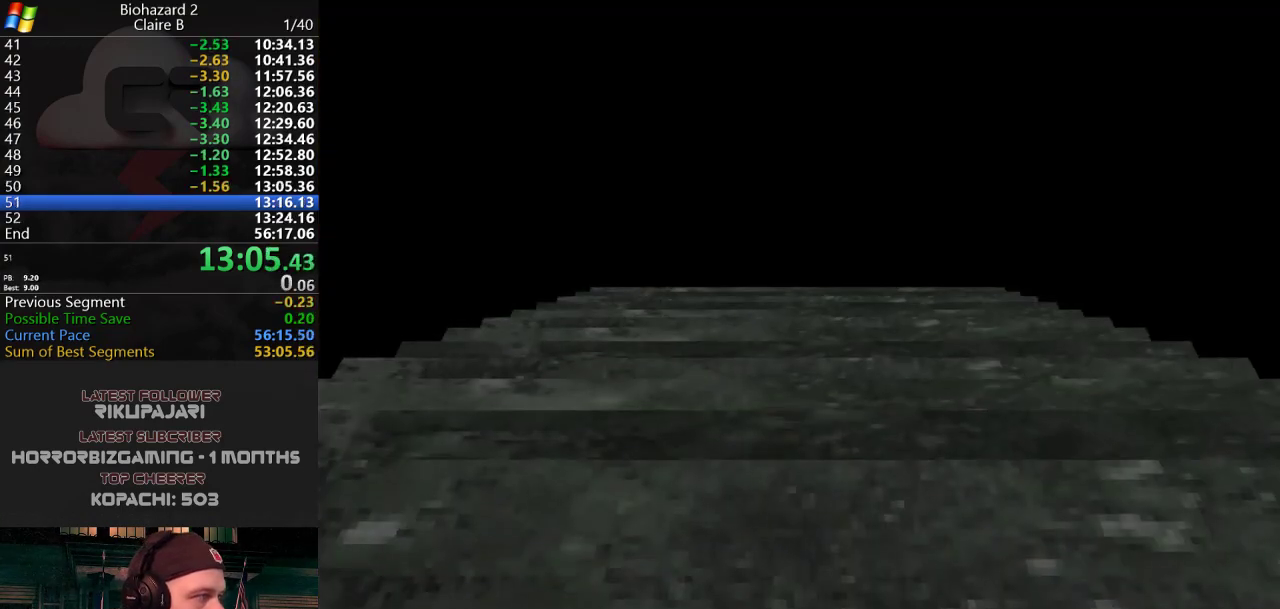
{"keys": ["w"], "events": [[367, "w", "down"]]}
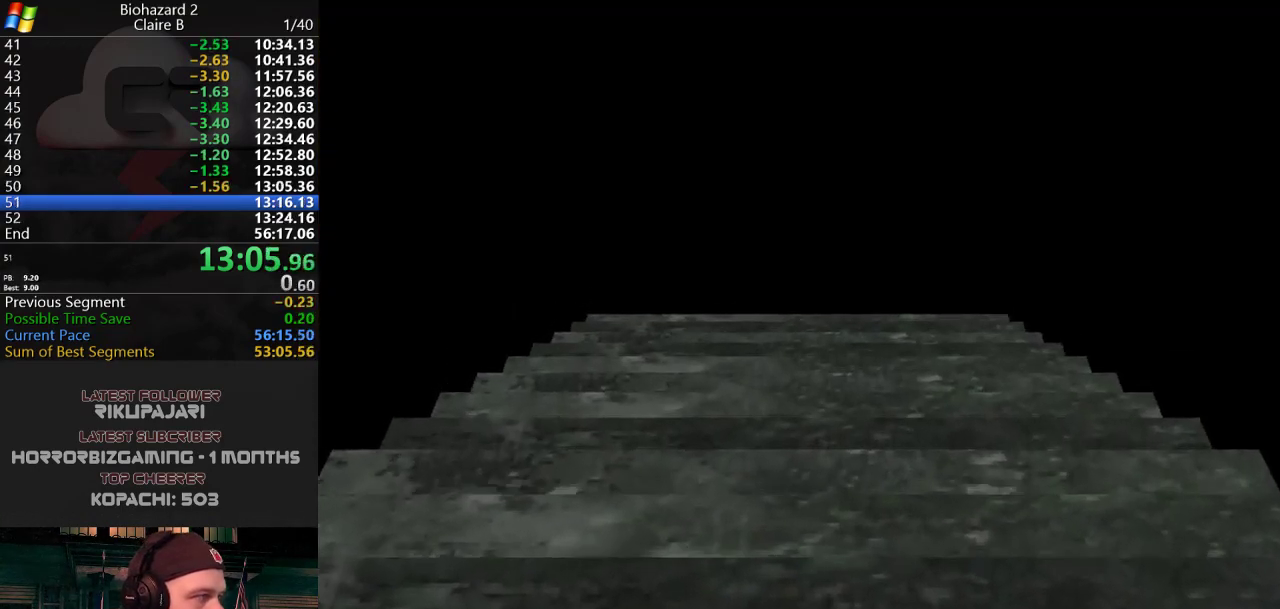
{"keys": ["w"], "events": []}
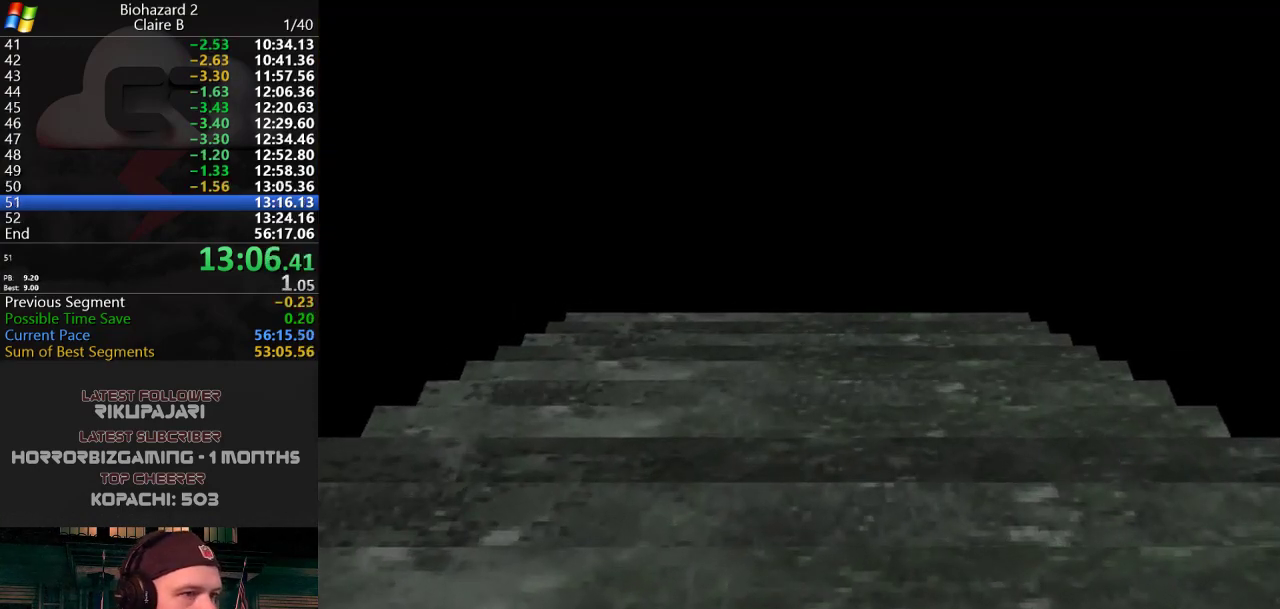
{"keys": ["j", "w"], "events": [[117, "j", "down"]]}
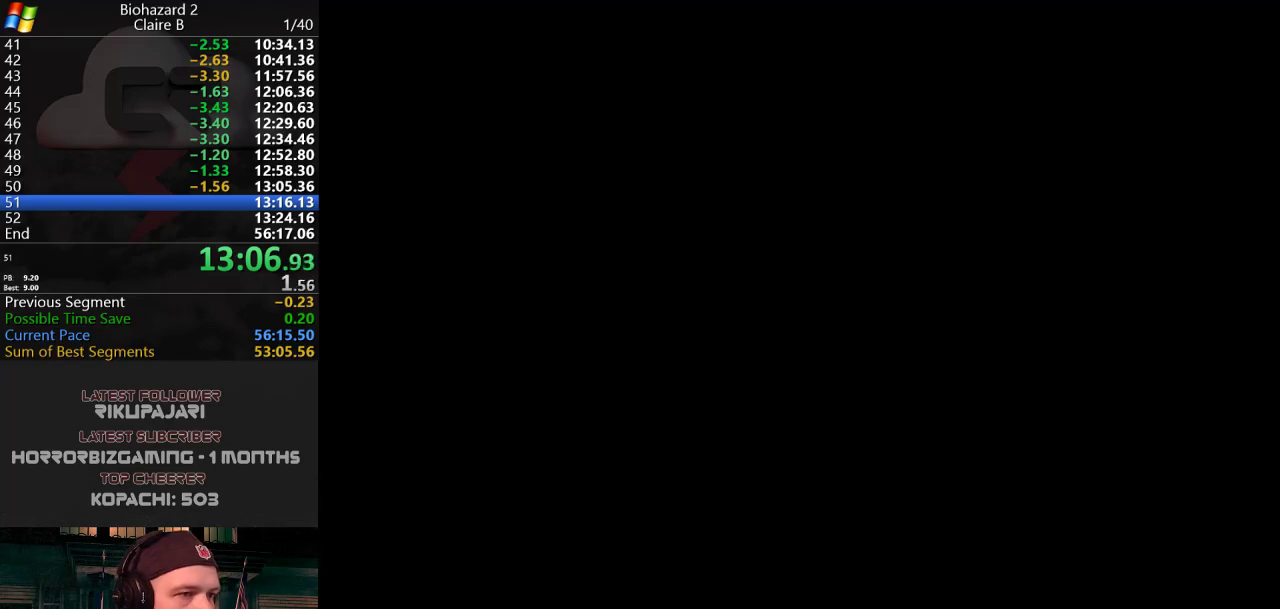
{"keys": ["j", "w"], "events": []}
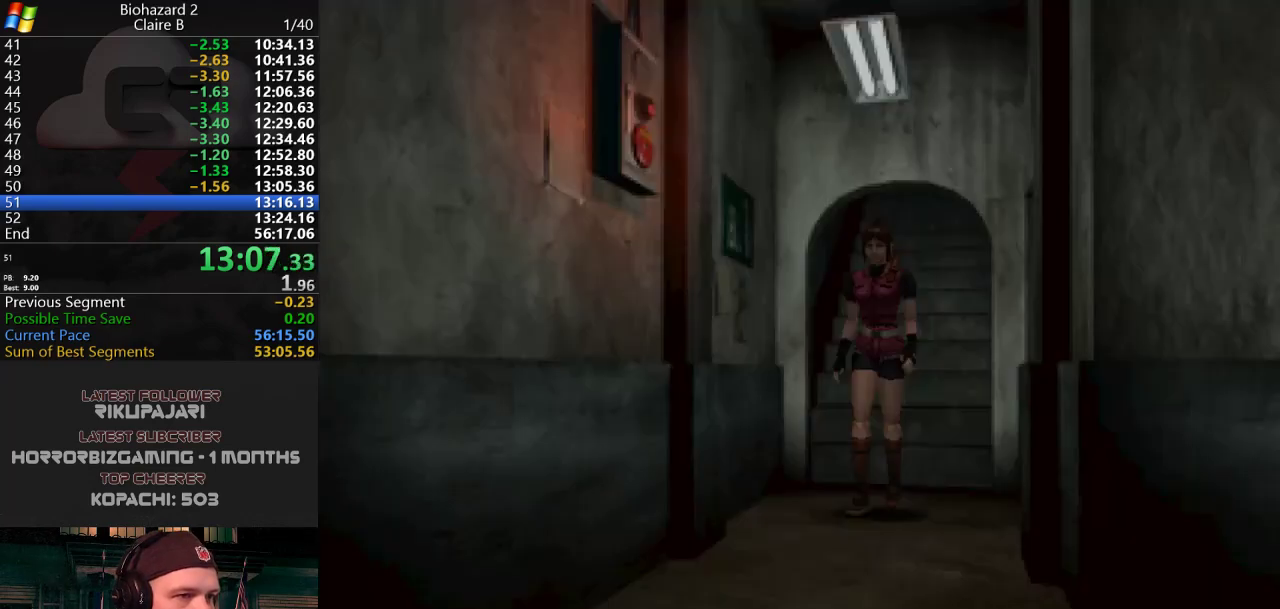
{"keys": ["j", "w"], "events": [[184, "a", "down"], [417, "a", "up"]]}
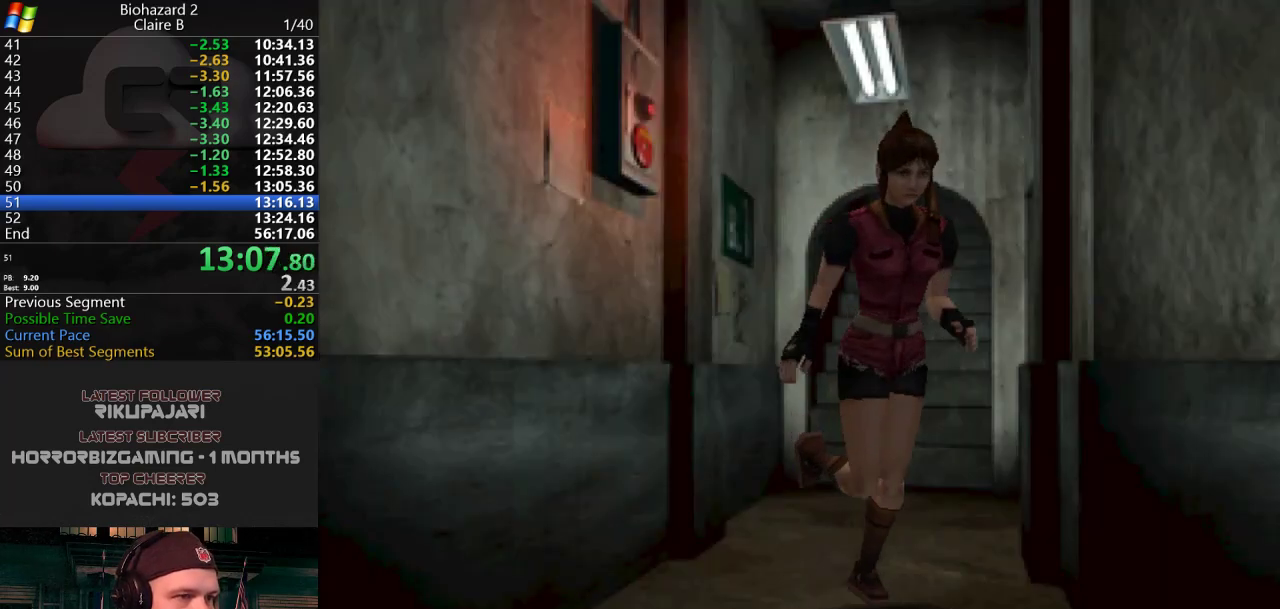
{"keys": ["j", "w"], "events": [[66, "a", "down"], [350, "a", "up"]]}
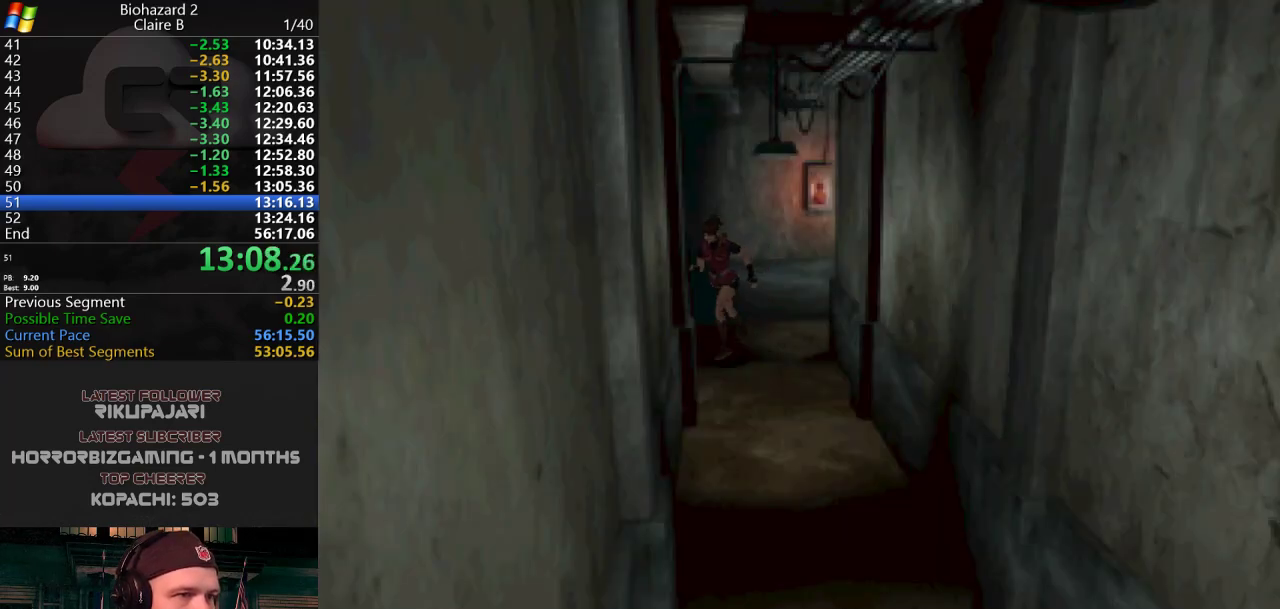
{"keys": ["j", "w"], "events": [[34, "a", "down"], [267, "a", "up"]]}
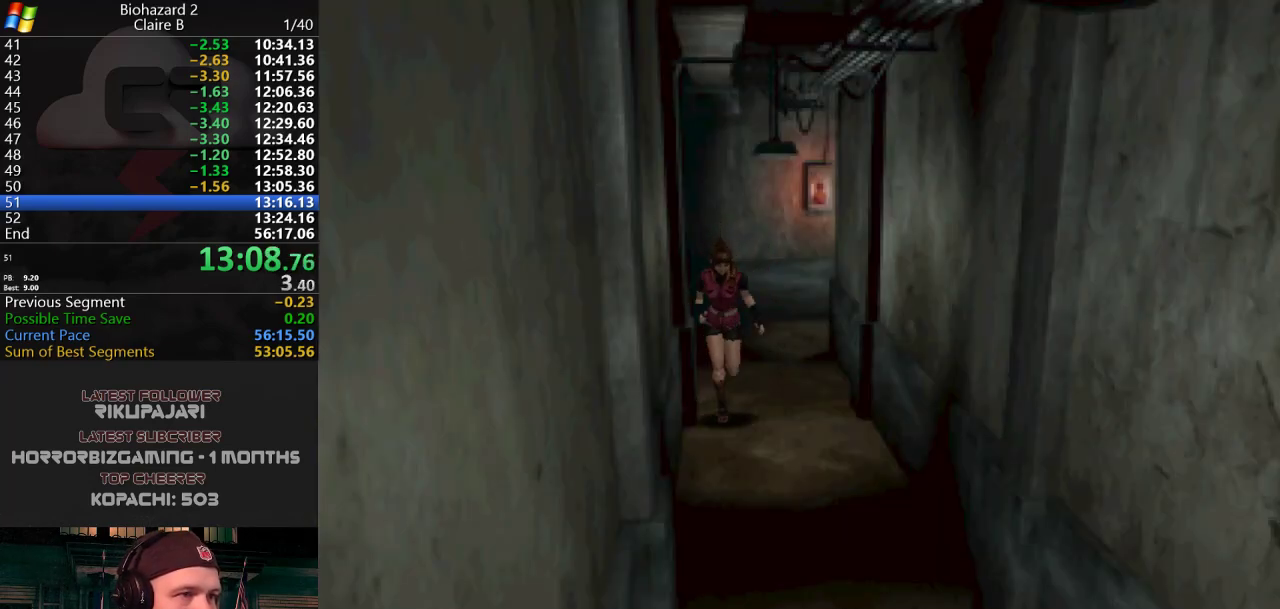
{"keys": ["j", "w"], "events": [[333, "d", "down"], [383, "d", "up"]]}